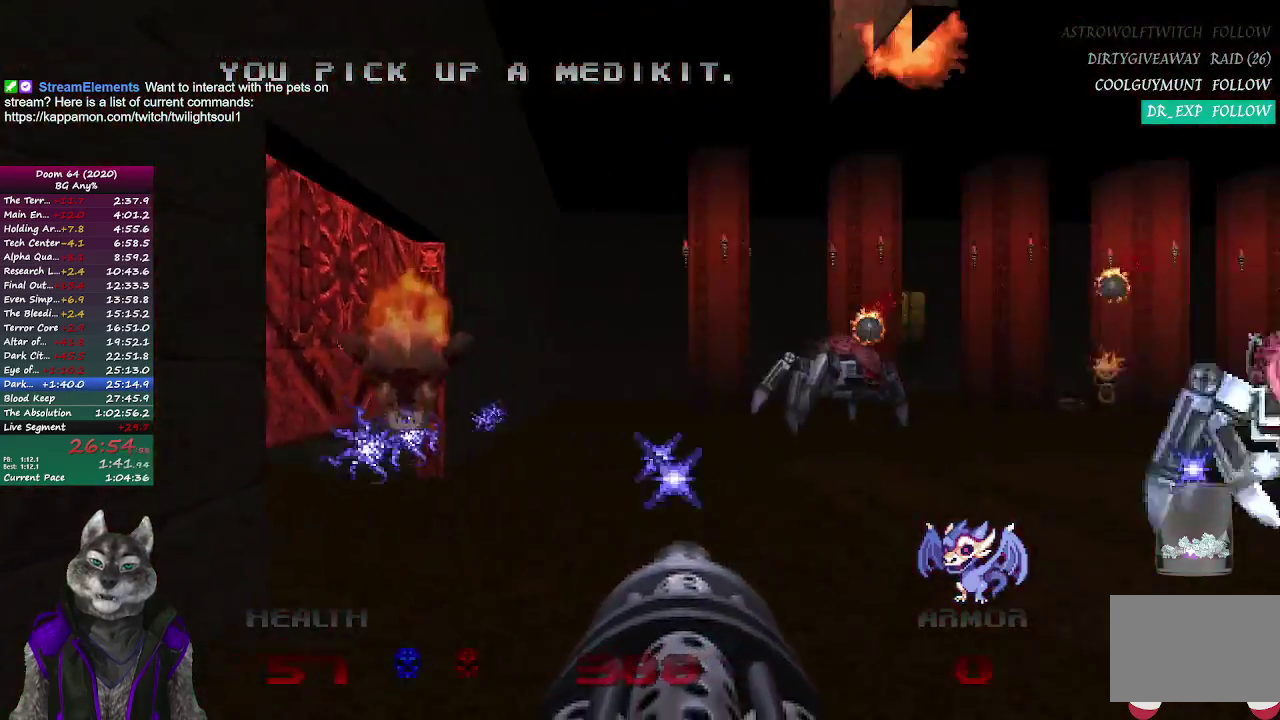
Gameplay with a controller (PlayStation layout); each line is a JSON object with the inputs held at the frame after it. "events" lists button and stick changes between this image and that frame as [ms after this image, input, new state], when the widget could be followed in between. Not read: L1 R1.
{"buttons": ["R2"], "left_stick": "down-right", "right_stick": "right", "events": [[17, "right_stick", "up-right"], [33, "R2", "down"], [183, "right_stick", "center"], [217, "left_stick", "down"], [300, "left_stick", "down-right"], [433, "right_stick", "right"]]}
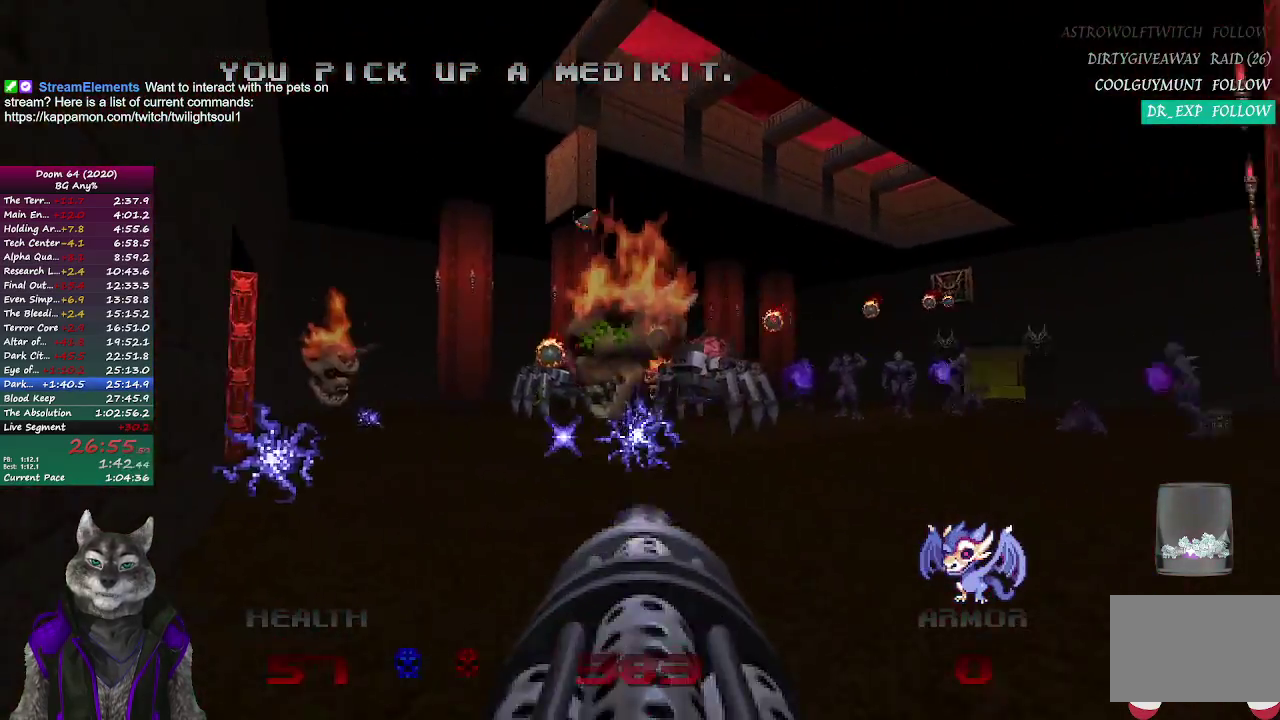
{"buttons": ["R2"], "left_stick": "up-right", "right_stick": "center", "events": [[67, "right_stick", "center"], [300, "left_stick", "up-right"]]}
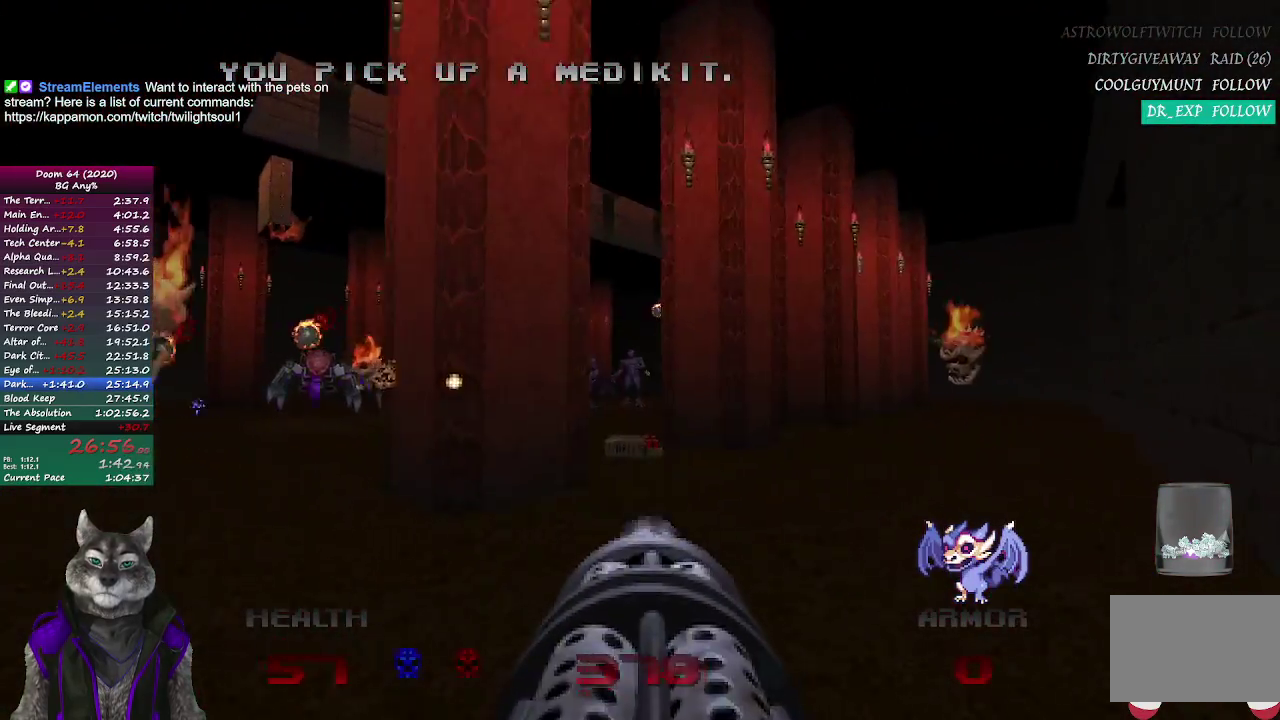
{"buttons": ["R2"], "left_stick": "up", "right_stick": "center", "events": [[17, "left_stick", "up"], [83, "right_stick", "right"], [200, "right_stick", "center"], [317, "right_stick", "right"], [383, "right_stick", "center"]]}
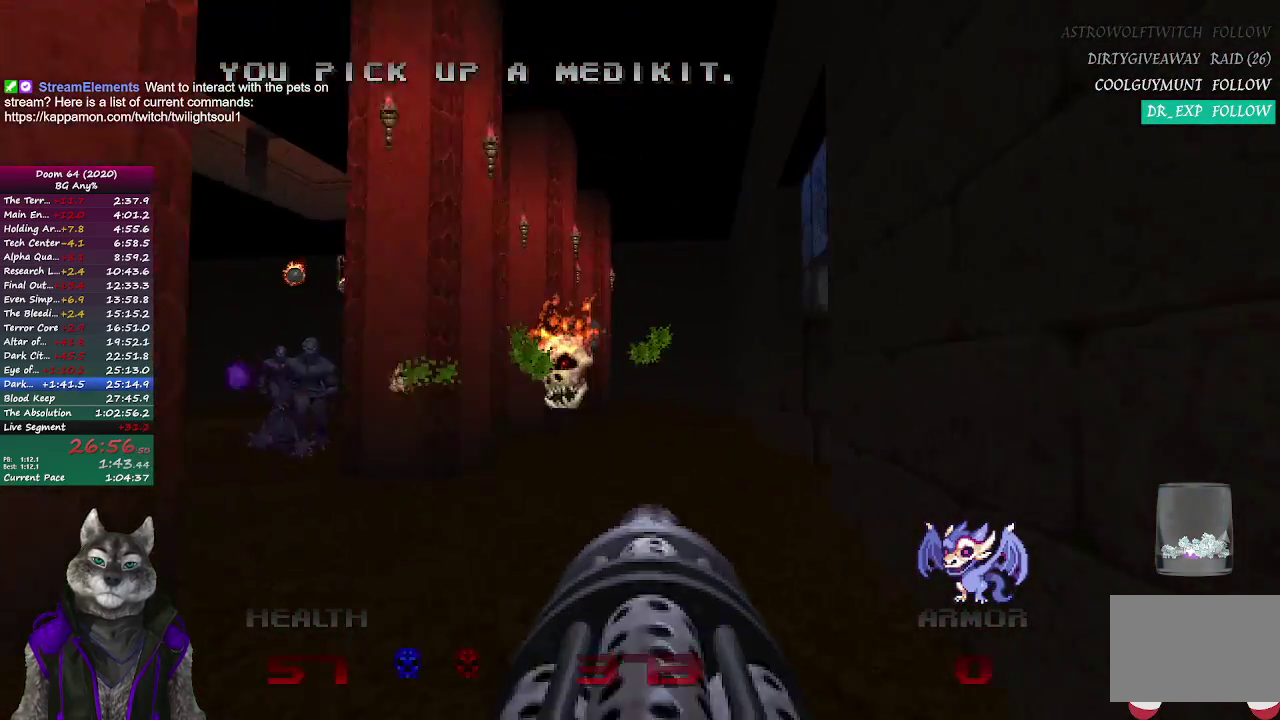
{"buttons": ["R2"], "left_stick": "up-right", "right_stick": "center", "events": [[117, "right_stick", "left"], [200, "right_stick", "center"], [450, "left_stick", "up-right"]]}
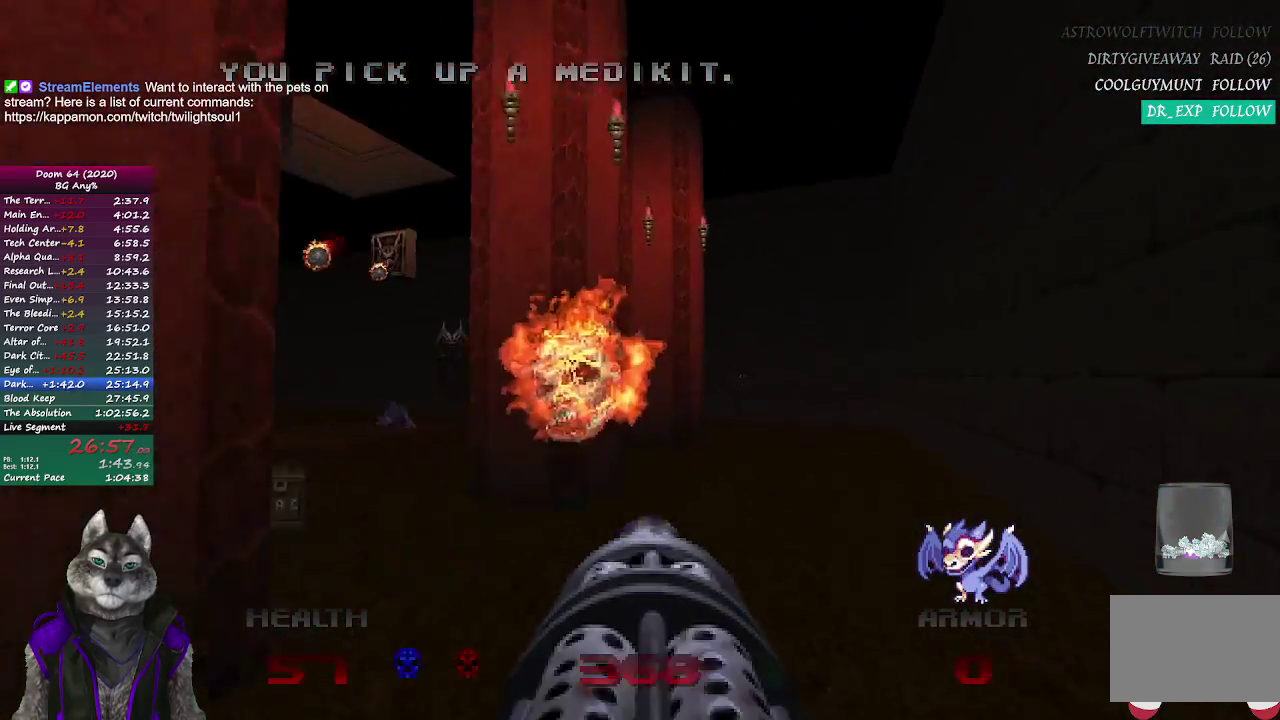
{"buttons": [], "left_stick": "up-right", "right_stick": "center", "events": [[50, "R2", "up"], [167, "right_stick", "left"], [433, "right_stick", "center"]]}
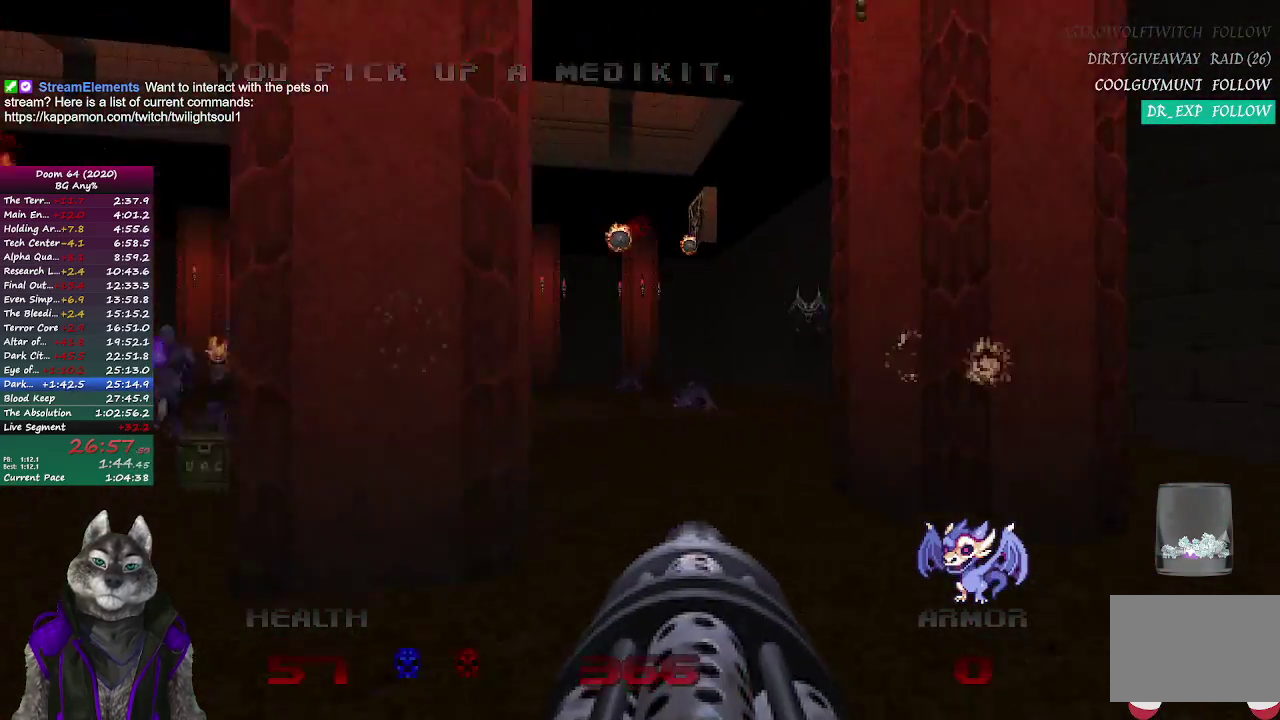
{"buttons": [], "left_stick": "right", "right_stick": "center", "events": [[100, "left_stick", "up"], [183, "right_stick", "left"], [283, "left_stick", "up-right"], [317, "right_stick", "center"], [367, "left_stick", "right"]]}
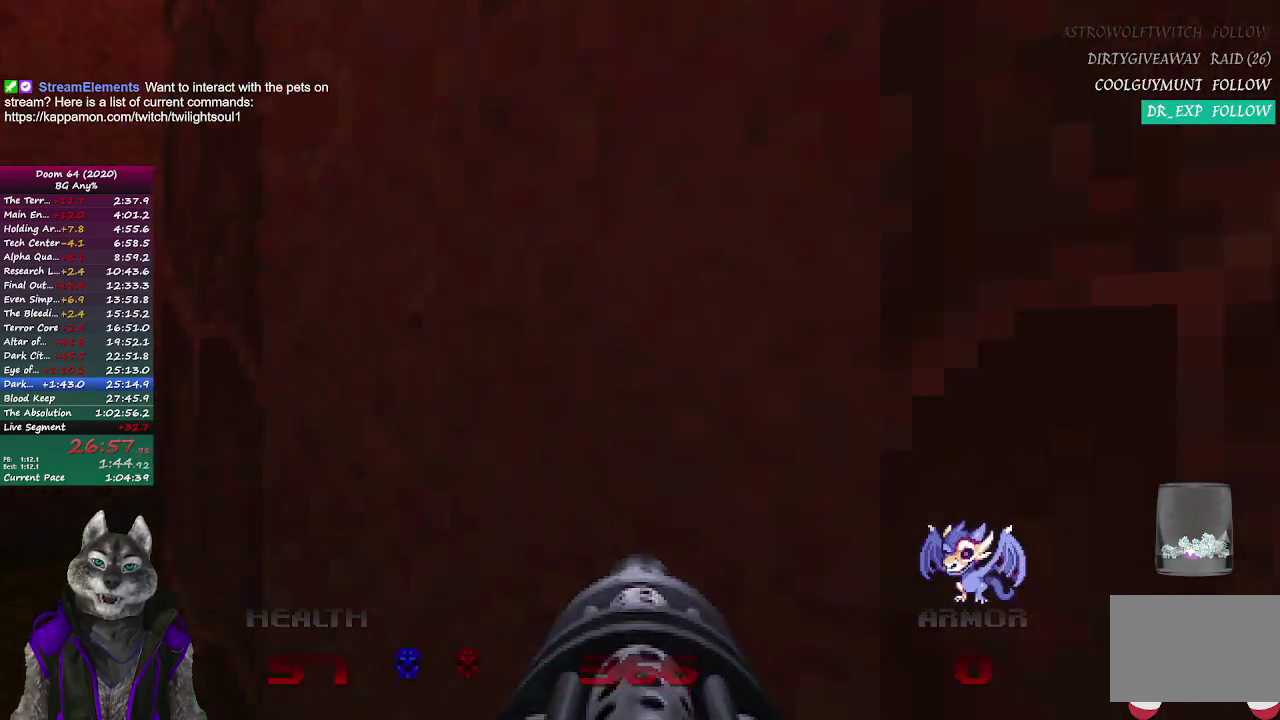
{"buttons": [], "left_stick": "up-right", "right_stick": "center", "events": [[83, "left_stick", "up-right"], [233, "right_stick", "left"], [367, "right_stick", "center"]]}
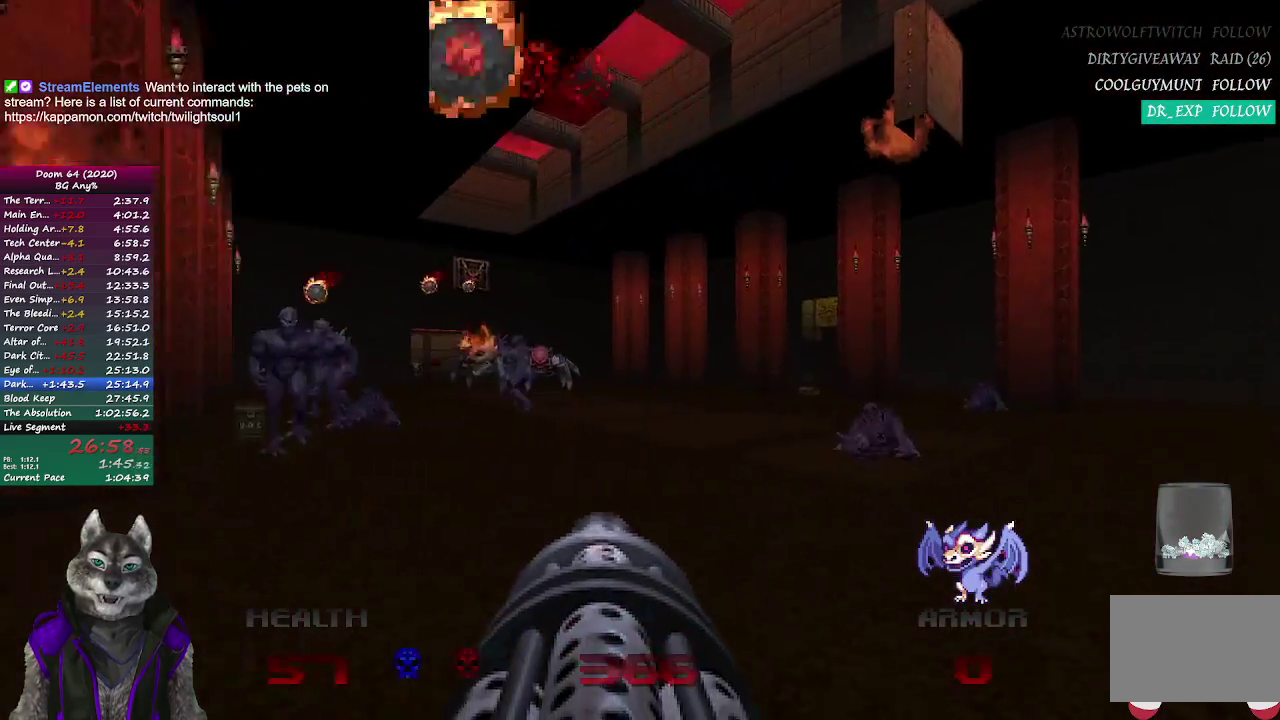
{"buttons": ["R2"], "left_stick": "up-right", "right_stick": "center", "events": [[233, "right_stick", "left"], [350, "right_stick", "center"], [417, "R2", "down"]]}
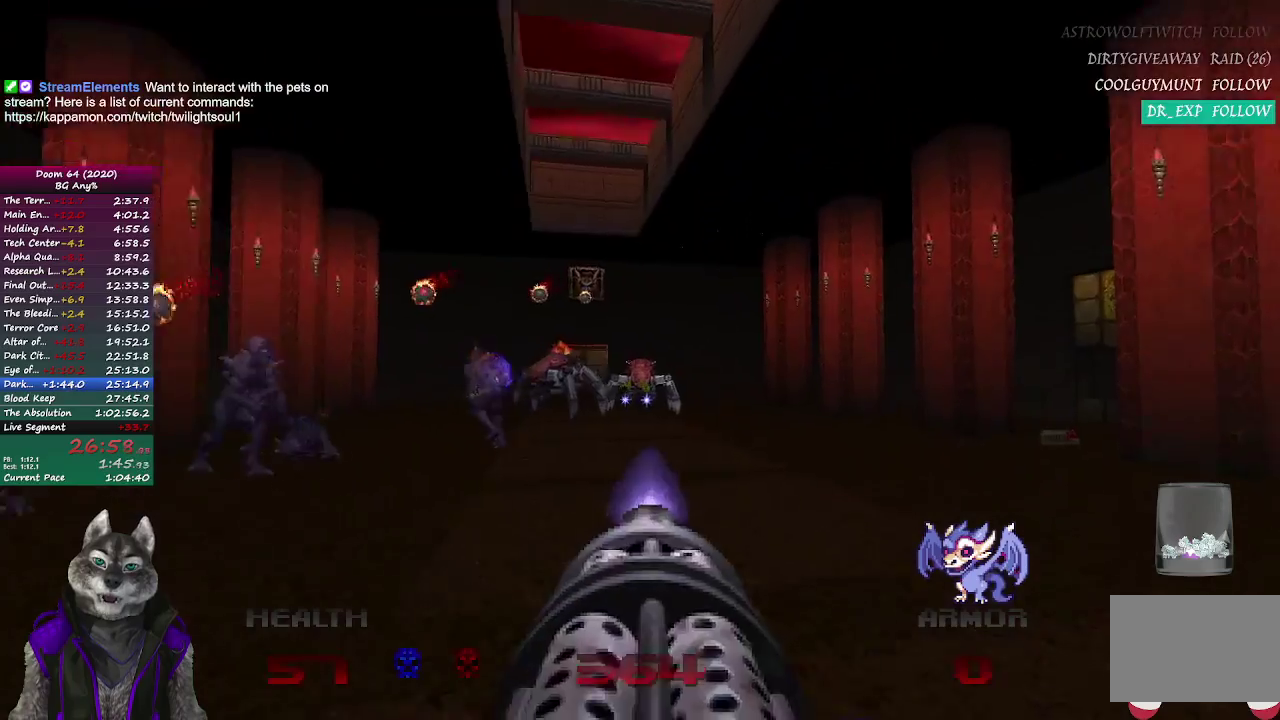
{"buttons": ["R2"], "left_stick": "up-right", "right_stick": "left", "events": [[150, "right_stick", "left"], [250, "right_stick", "center"], [500, "right_stick", "left"]]}
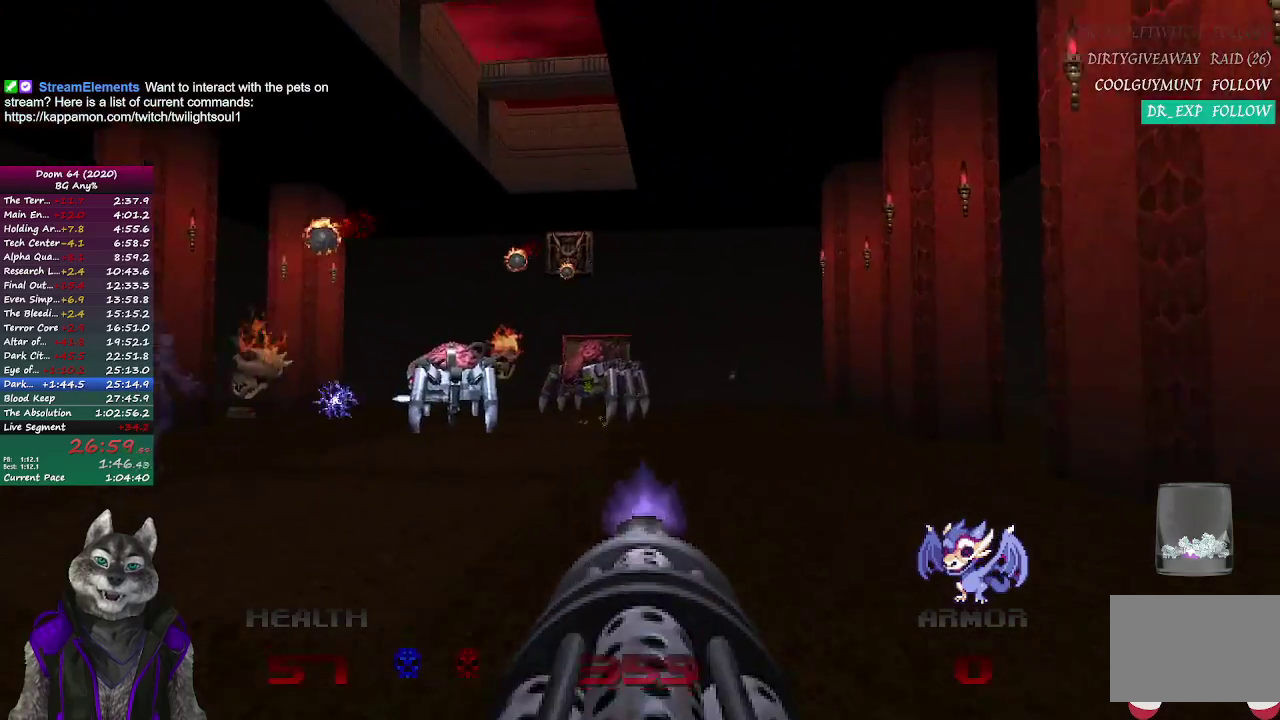
{"buttons": ["R2"], "left_stick": "up-right", "right_stick": "center"}
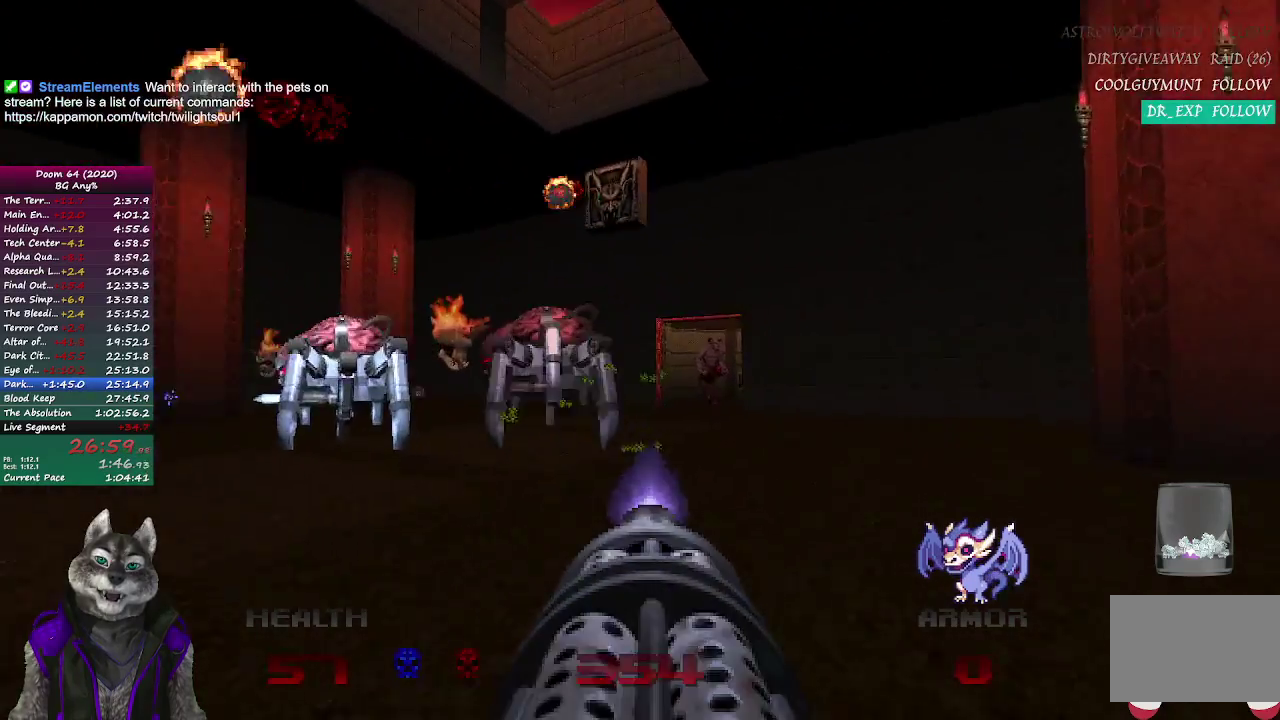
{"buttons": ["R2"], "left_stick": "up", "right_stick": "center", "events": [[167, "left_stick", "up"]]}
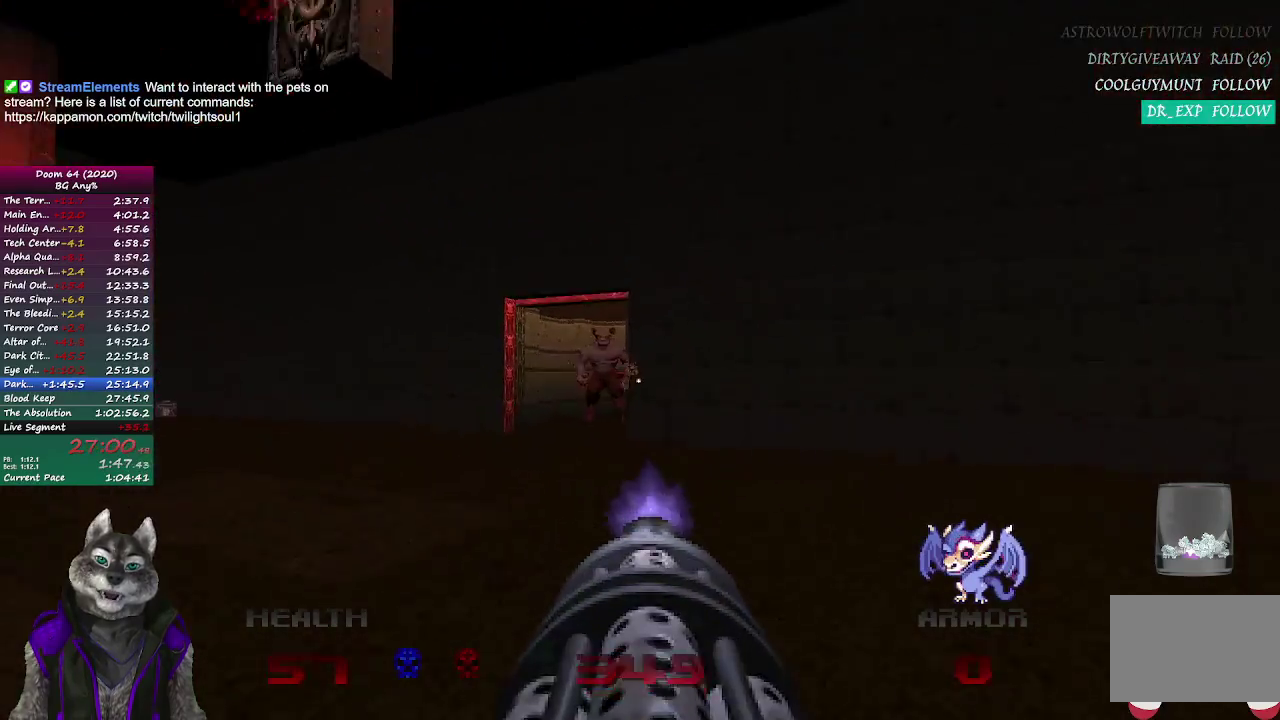
{"buttons": ["R2"], "left_stick": "up", "right_stick": "center", "events": []}
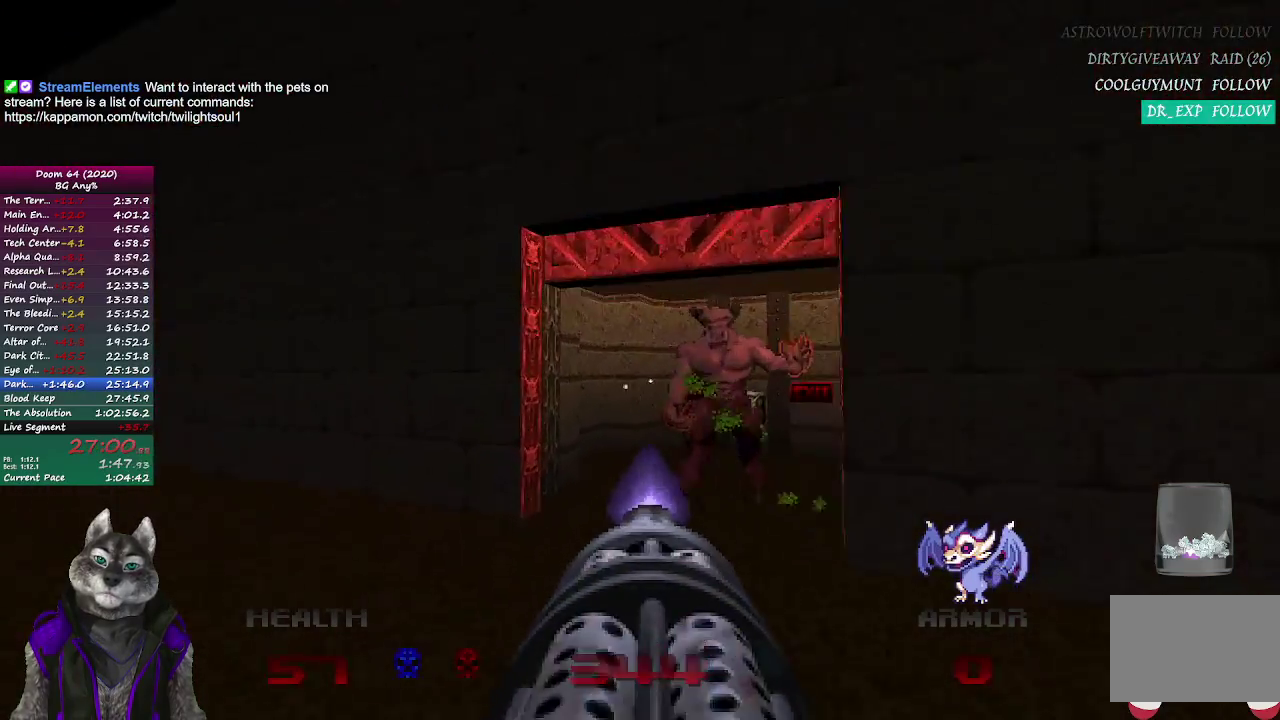
{"buttons": ["R2"], "left_stick": "up", "right_stick": "center", "events": [[383, "right_stick", "right"], [450, "right_stick", "center"]]}
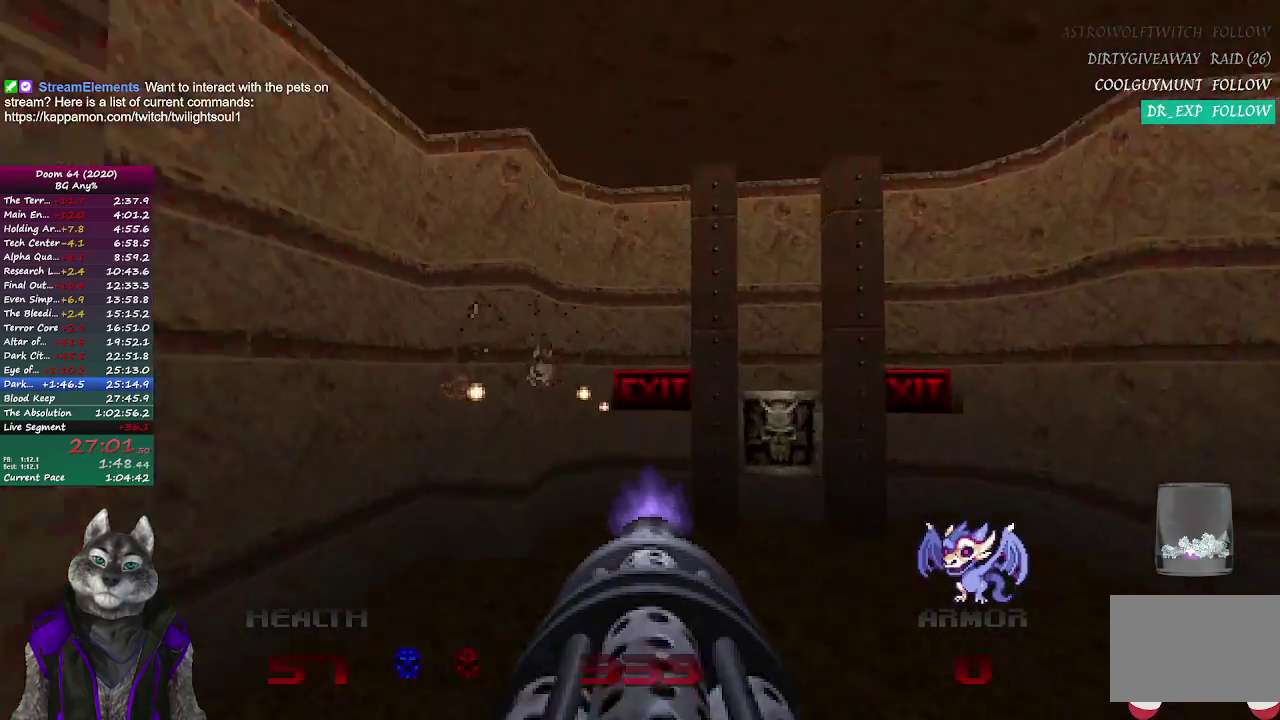
{"buttons": ["L2"], "left_stick": "up", "right_stick": "center", "events": [[217, "left_stick", "up-right"], [233, "right_stick", "down-right"], [250, "R2", "up"], [283, "right_stick", "right"], [383, "right_stick", "center"], [400, "L2", "down"], [433, "left_stick", "up"]]}
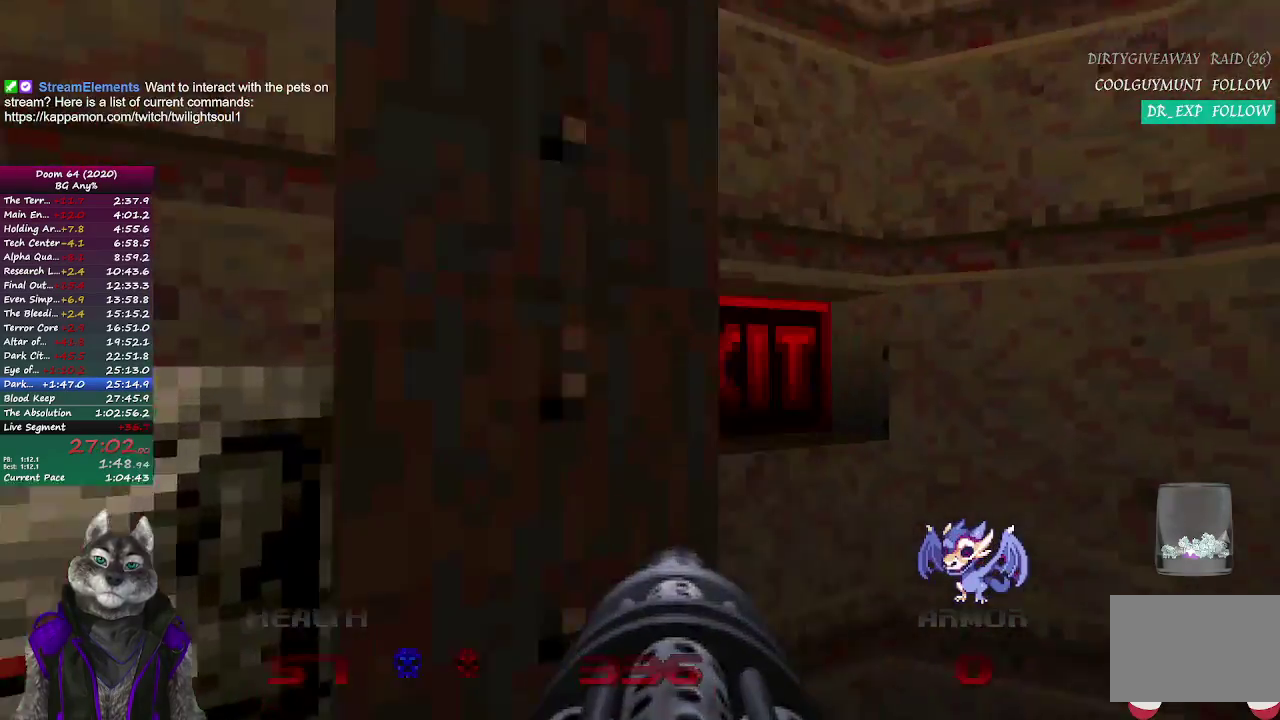
{"buttons": [], "left_stick": "center", "right_stick": "center", "events": [[150, "L2", "up"], [150, "right_stick", "left"], [167, "left_stick", "up-left"], [267, "left_stick", "down-left"], [350, "right_stick", "center"], [483, "left_stick", "center"]]}
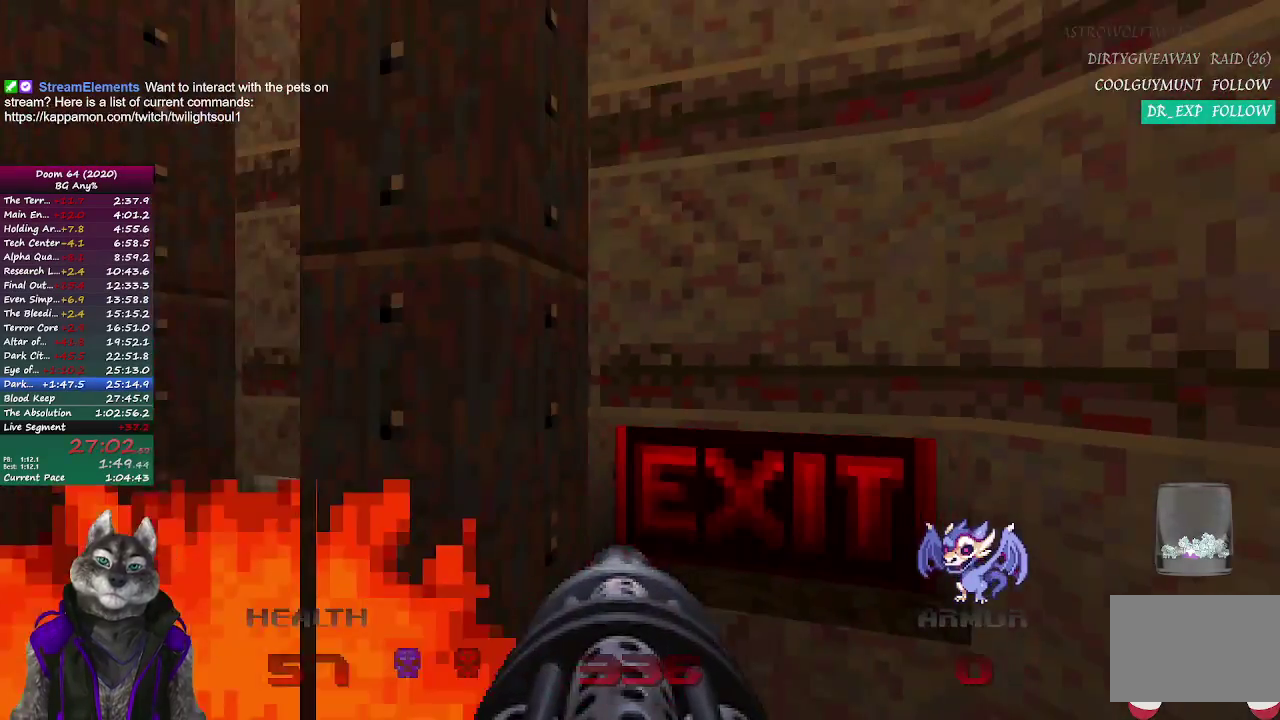
{"buttons": [], "left_stick": "center", "right_stick": "center", "events": [[150, "left_stick", "up"], [200, "left_stick", "center"]]}
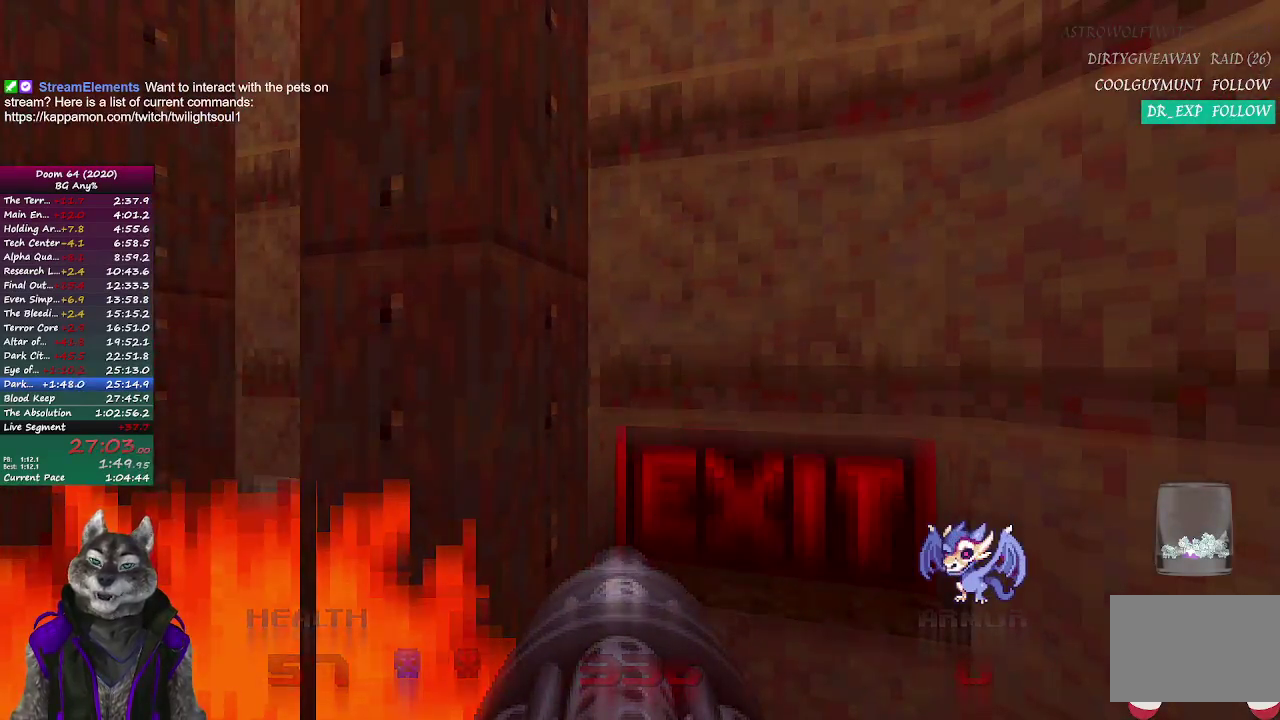
{"buttons": [], "left_stick": "center", "right_stick": "center", "events": []}
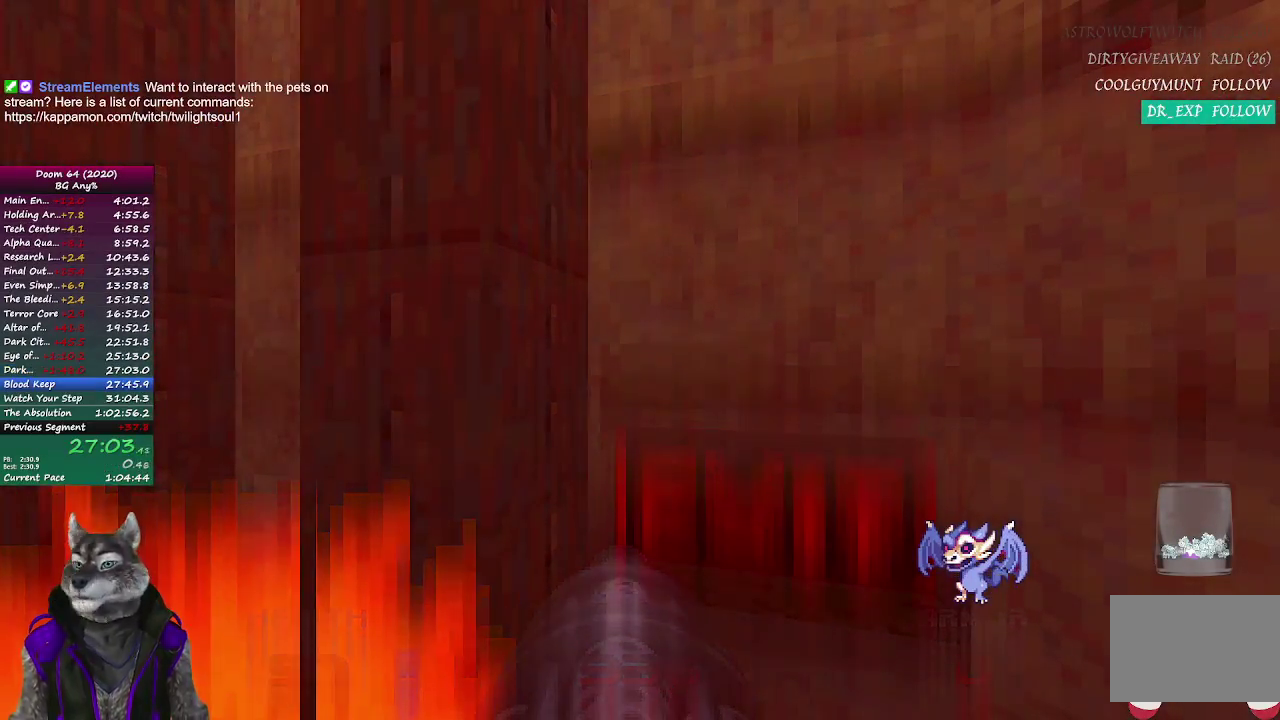
{"buttons": [], "left_stick": "center", "right_stick": "center", "events": [[17, "R2", "down"], [67, "R2", "up"], [283, "R2", "down"], [350, "R2", "up"], [433, "R2", "down"], [483, "R2", "up"]]}
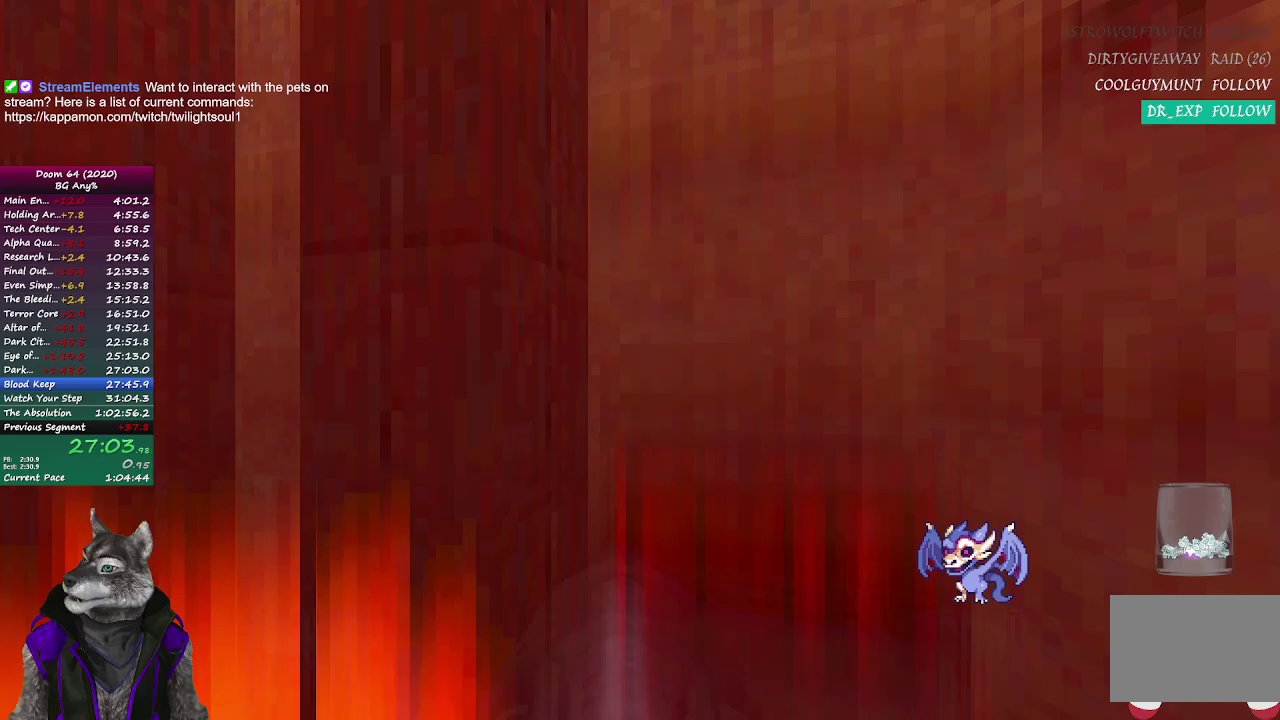
{"buttons": [], "left_stick": "center", "right_stick": "center", "events": [[83, "R2", "down"], [150, "R2", "up"], [250, "R2", "down"], [300, "R2", "up"], [383, "R2", "down"], [433, "R2", "up"]]}
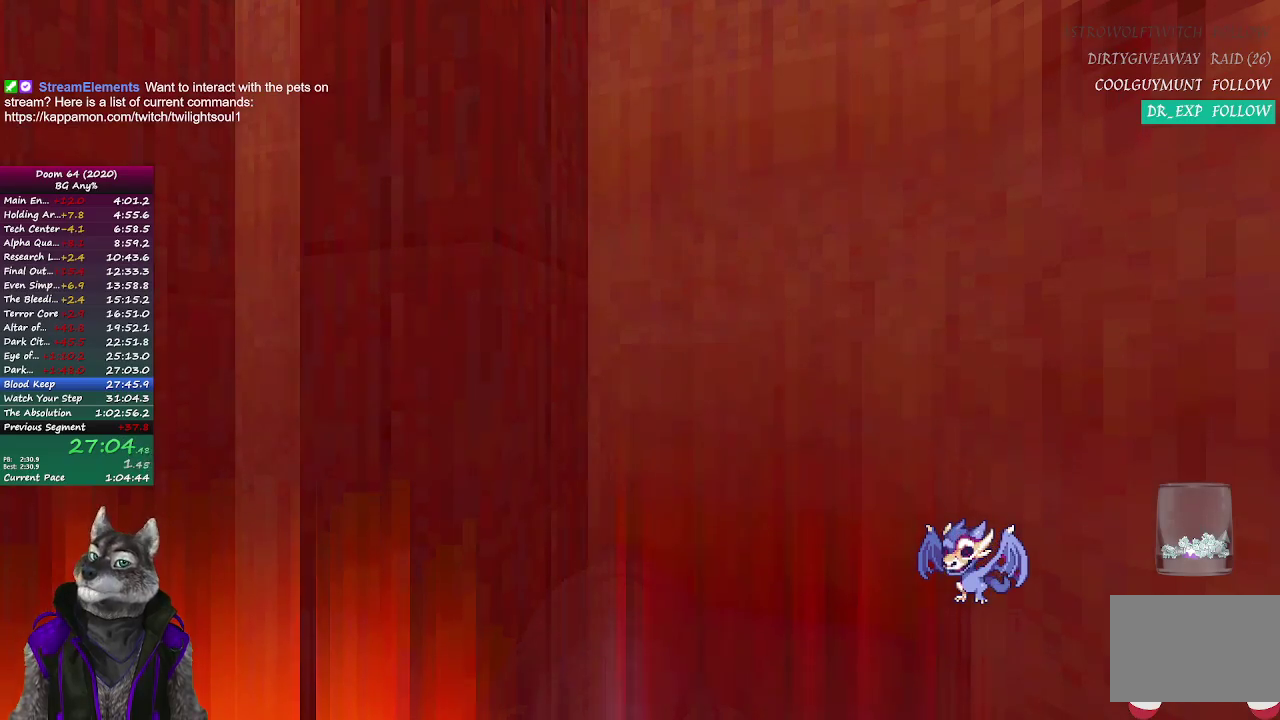
{"buttons": ["R2"], "left_stick": "center", "right_stick": "center", "events": [[33, "R2", "down"], [100, "R2", "up"], [183, "R2", "down"], [250, "R2", "up"], [317, "R2", "down"], [400, "R2", "up"], [500, "R2", "down"]]}
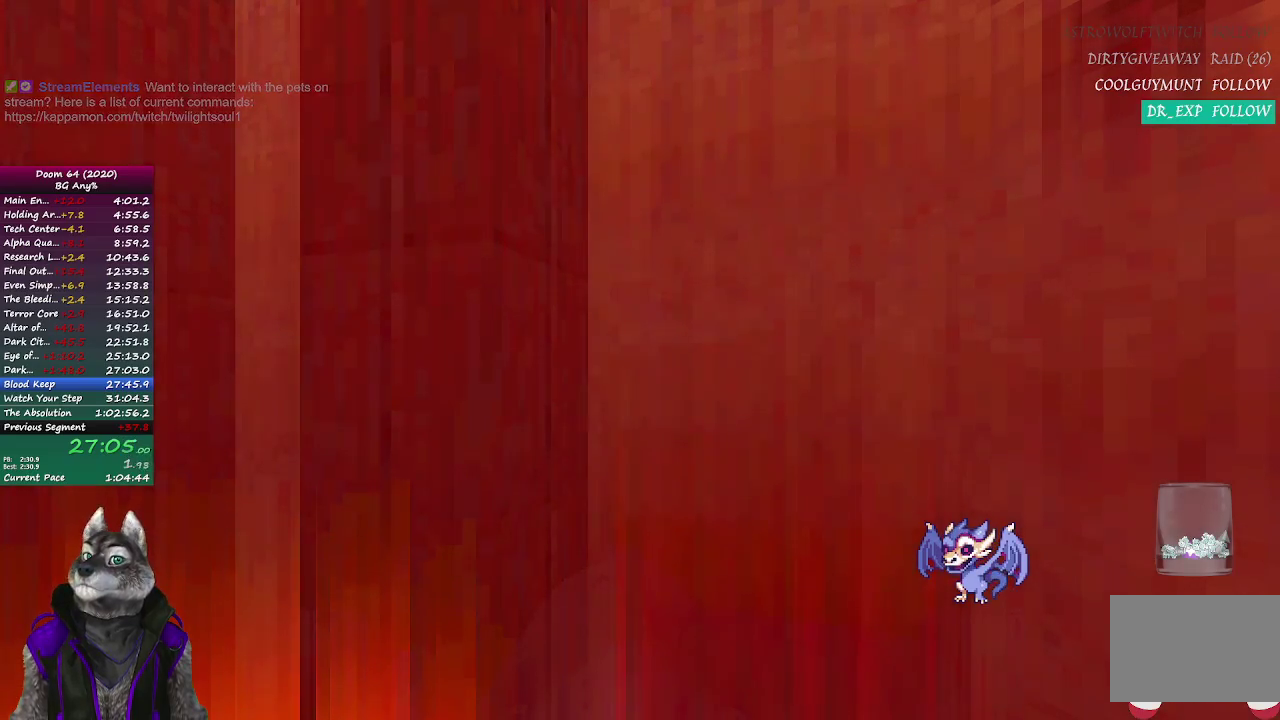
{"buttons": [], "left_stick": "center", "right_stick": "center", "events": [[50, "R2", "up"], [150, "R2", "down"], [200, "R2", "up"], [300, "R2", "down"], [350, "R2", "up"], [450, "R2", "down"], [500, "R2", "up"]]}
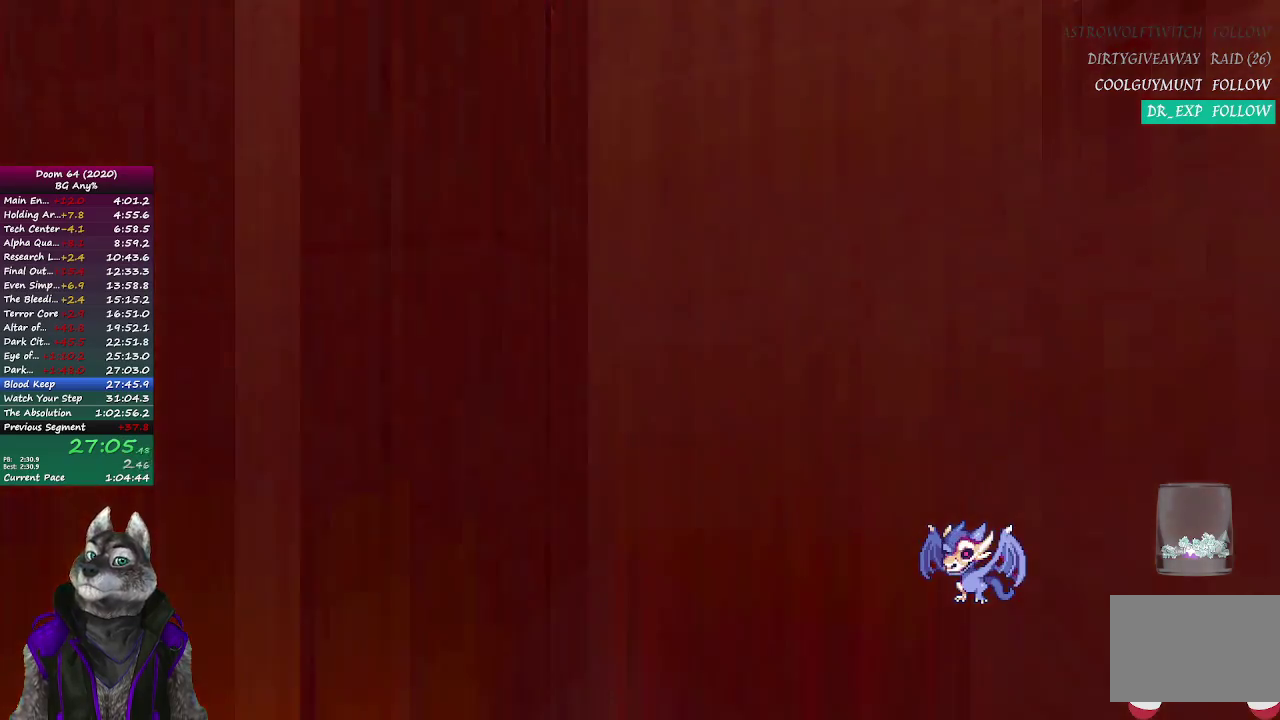
{"buttons": [], "left_stick": "center", "right_stick": "center", "events": [[383, "R2", "down"], [433, "R2", "up"]]}
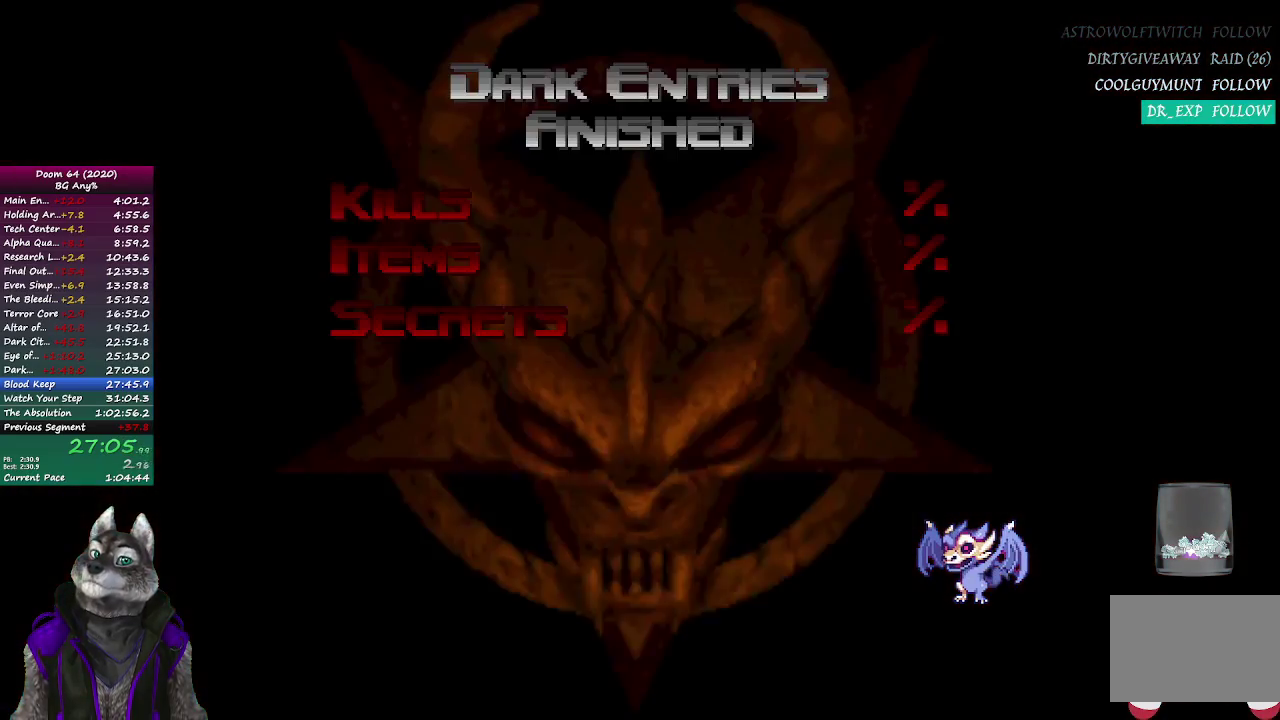
{"buttons": ["R2"], "left_stick": "center", "right_stick": "center", "events": [[33, "R2", "down"], [83, "R2", "up"], [183, "R2", "down"], [233, "R2", "up"], [333, "R2", "down"], [383, "R2", "up"], [483, "R2", "down"]]}
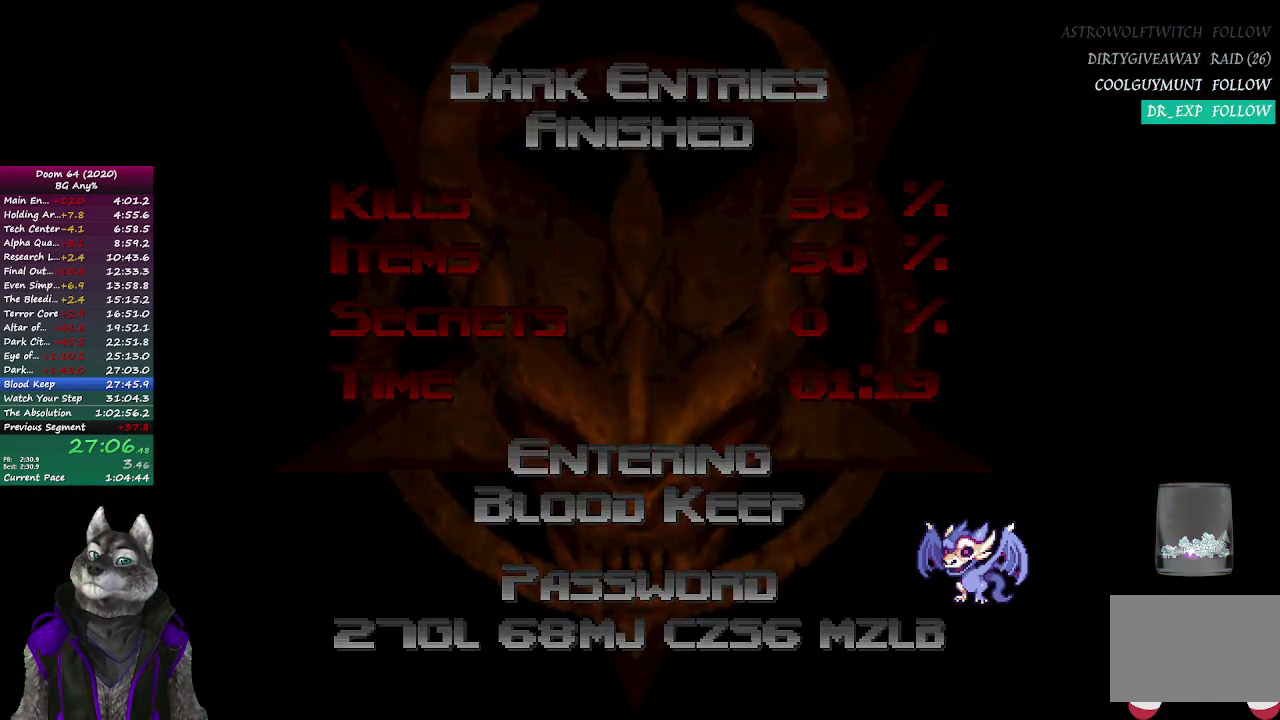
{"buttons": ["R2"], "left_stick": "center", "right_stick": "center", "events": [[50, "R2", "up"], [150, "R2", "down"], [200, "R2", "up"], [317, "R2", "down"], [367, "R2", "up"], [450, "R2", "down"]]}
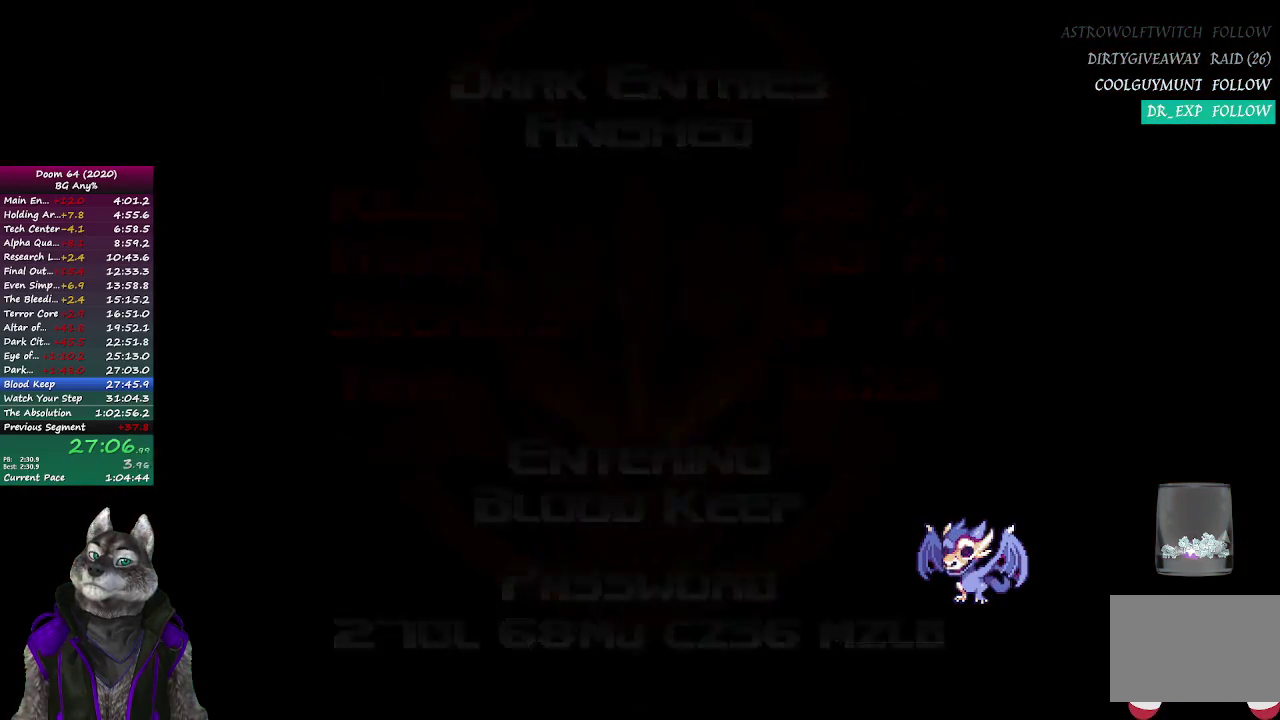
{"buttons": [], "left_stick": "center", "right_stick": "center", "events": [[17, "R2", "up"], [117, "R2", "down"], [167, "R2", "up"]]}
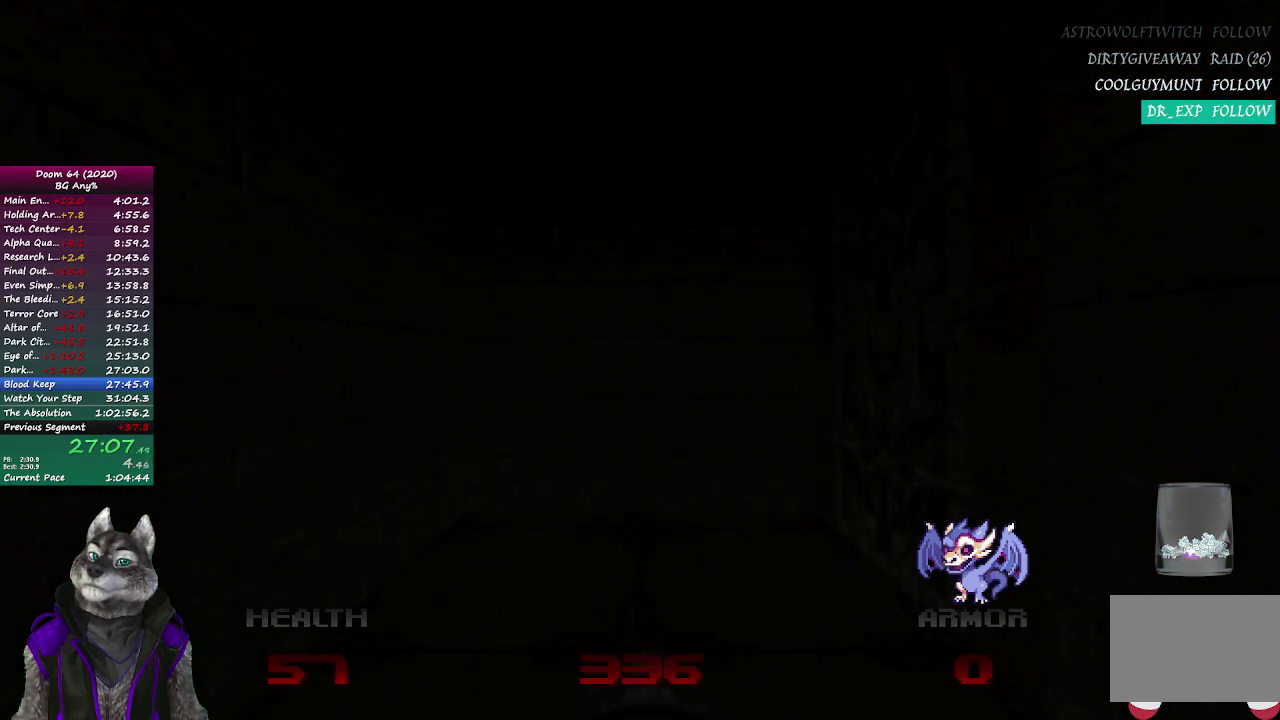
{"buttons": [], "left_stick": "up", "right_stick": "center", "events": [[417, "left_stick", "up"]]}